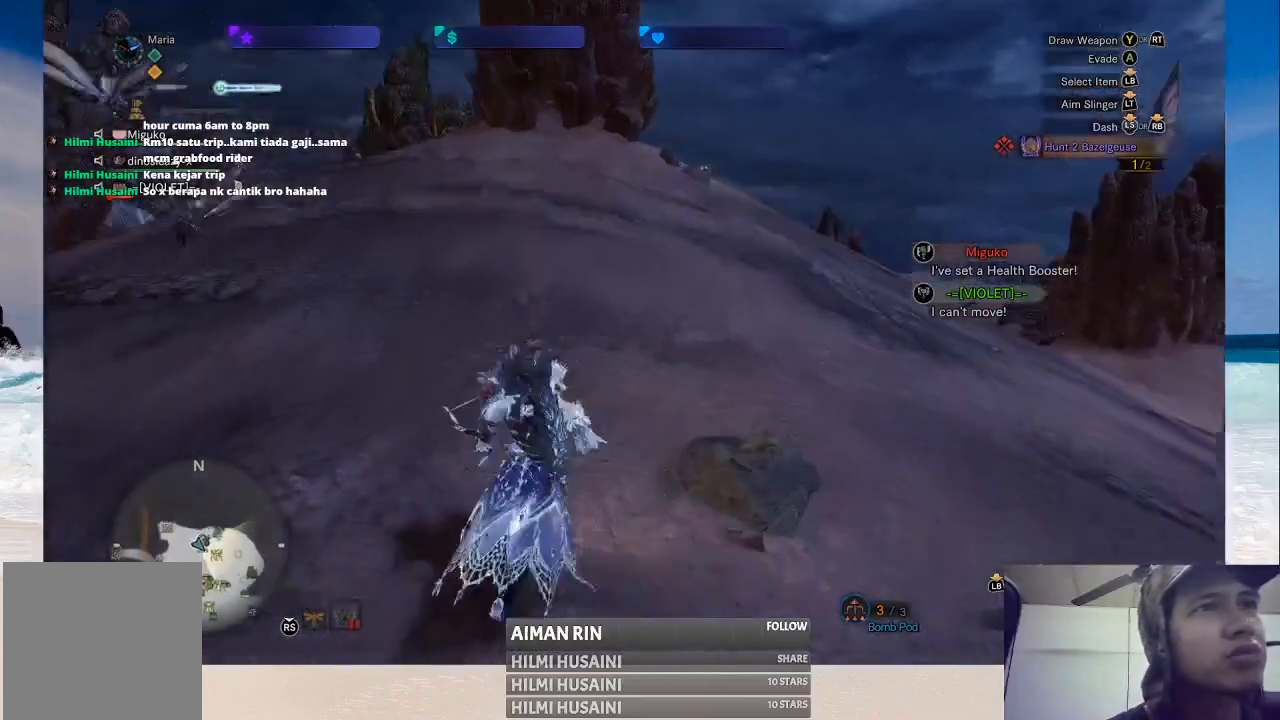
Gameplay with a controller (Xbox layout); each line is a JSON object with the inputs held at the frame after it. "events" lists button and stick changes between this image and that frame as [ms after this image, input, new state], when the widget could be followed in between. Not read: L1 L3 R1 R3.
{"buttons": [], "left_stick": "center", "right_stick": "center", "events": [[233, "right_stick", "right"], [333, "left_stick", "up"], [367, "right_stick", "center"], [433, "left_stick", "center"]]}
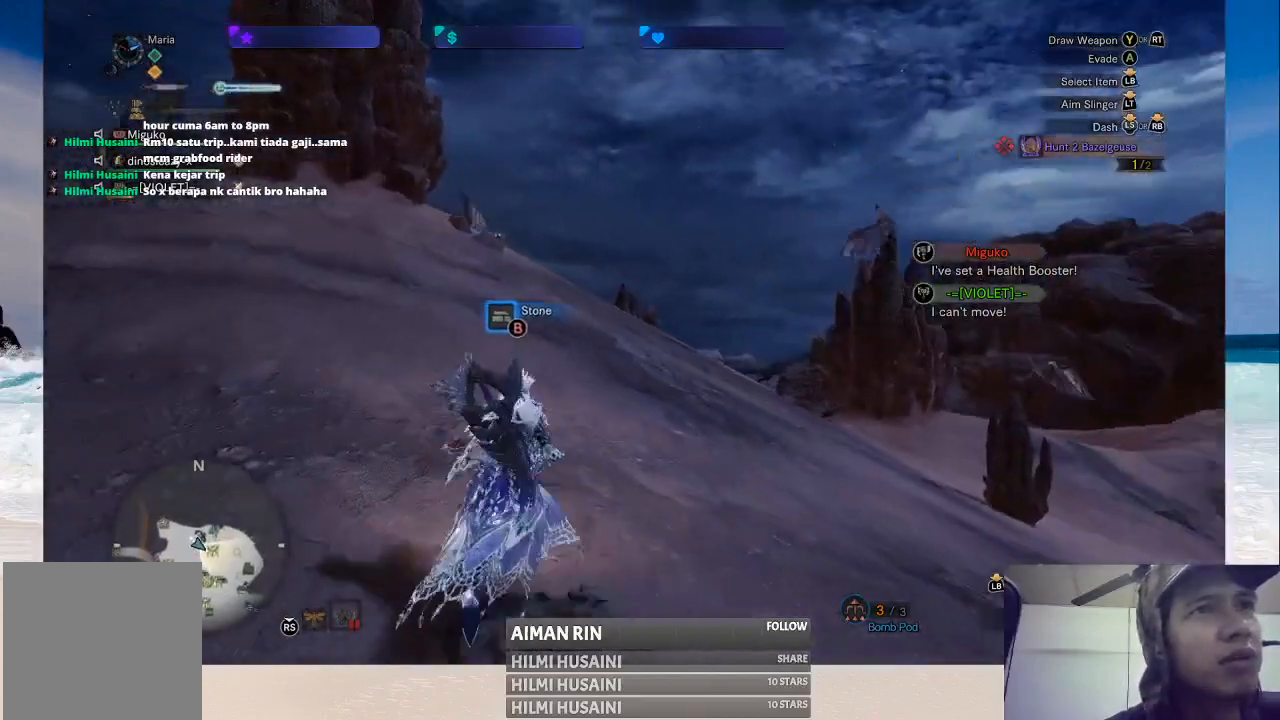
{"buttons": [], "left_stick": "center", "right_stick": "center", "events": [[267, "B", "down"], [333, "B", "up"], [433, "B", "down"], [500, "B", "up"]]}
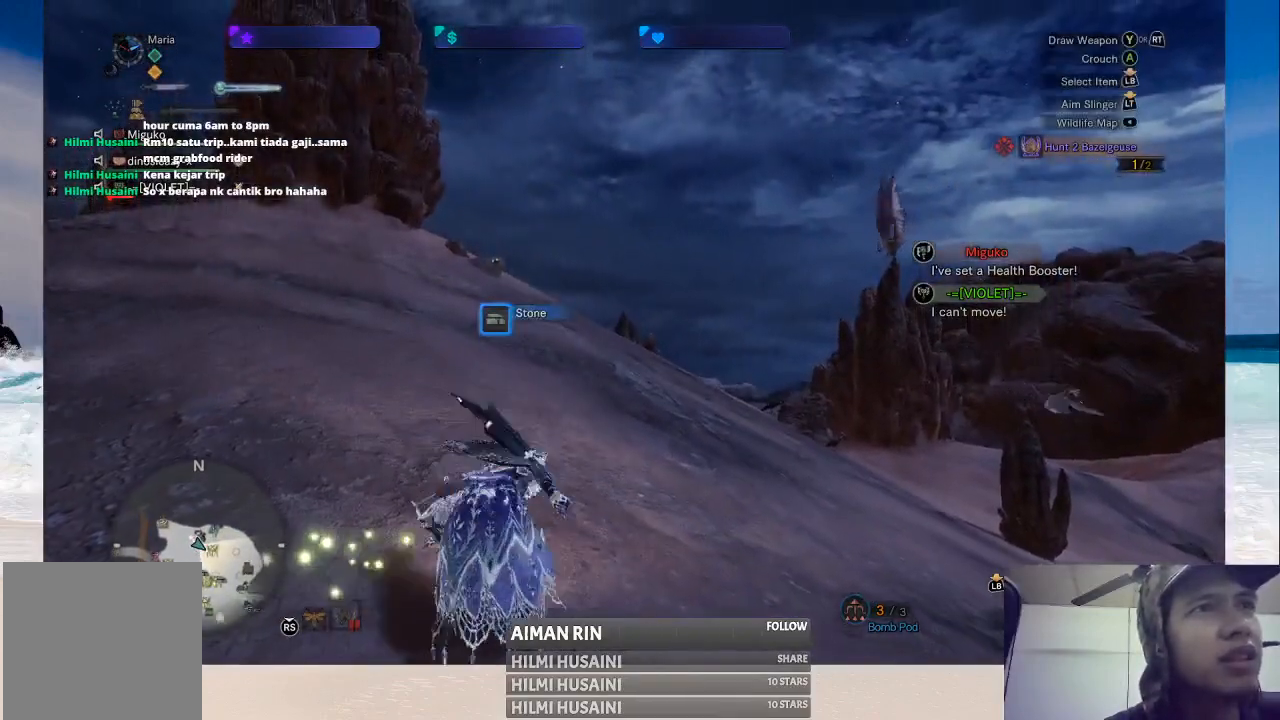
{"buttons": [], "left_stick": "right", "right_stick": "right", "events": [[333, "left_stick", "right"], [417, "right_stick", "right"]]}
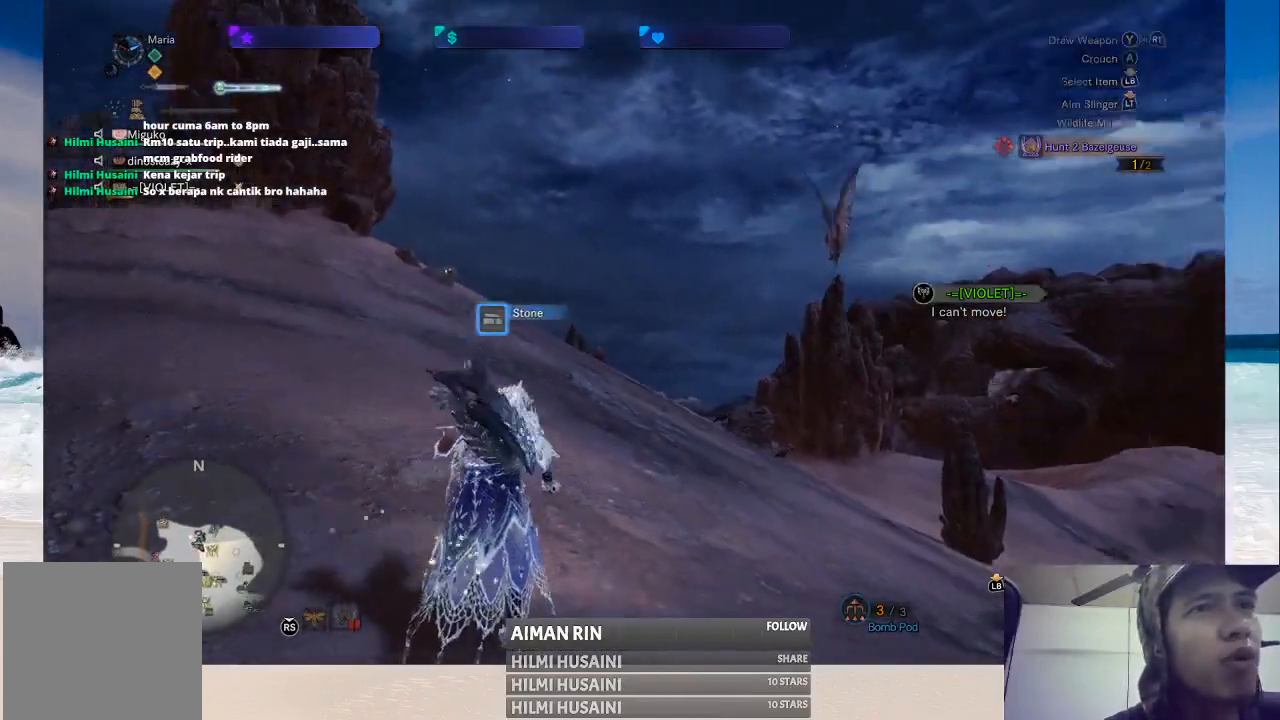
{"buttons": [], "left_stick": "up-right", "right_stick": "center", "events": [[167, "right_stick", "center"], [333, "left_stick", "up-right"]]}
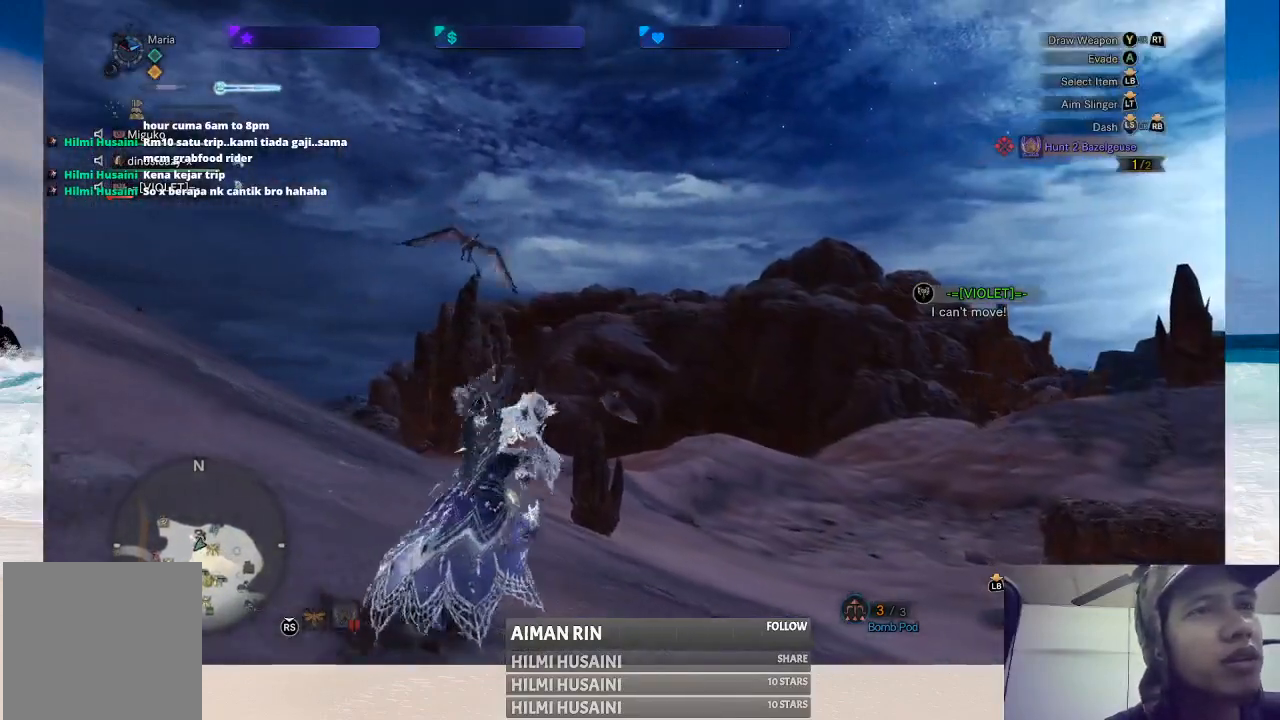
{"buttons": [], "left_stick": "up", "right_stick": "center", "events": [[133, "right_stick", "down"], [350, "right_stick", "down-right"], [417, "left_stick", "up"], [467, "right_stick", "center"]]}
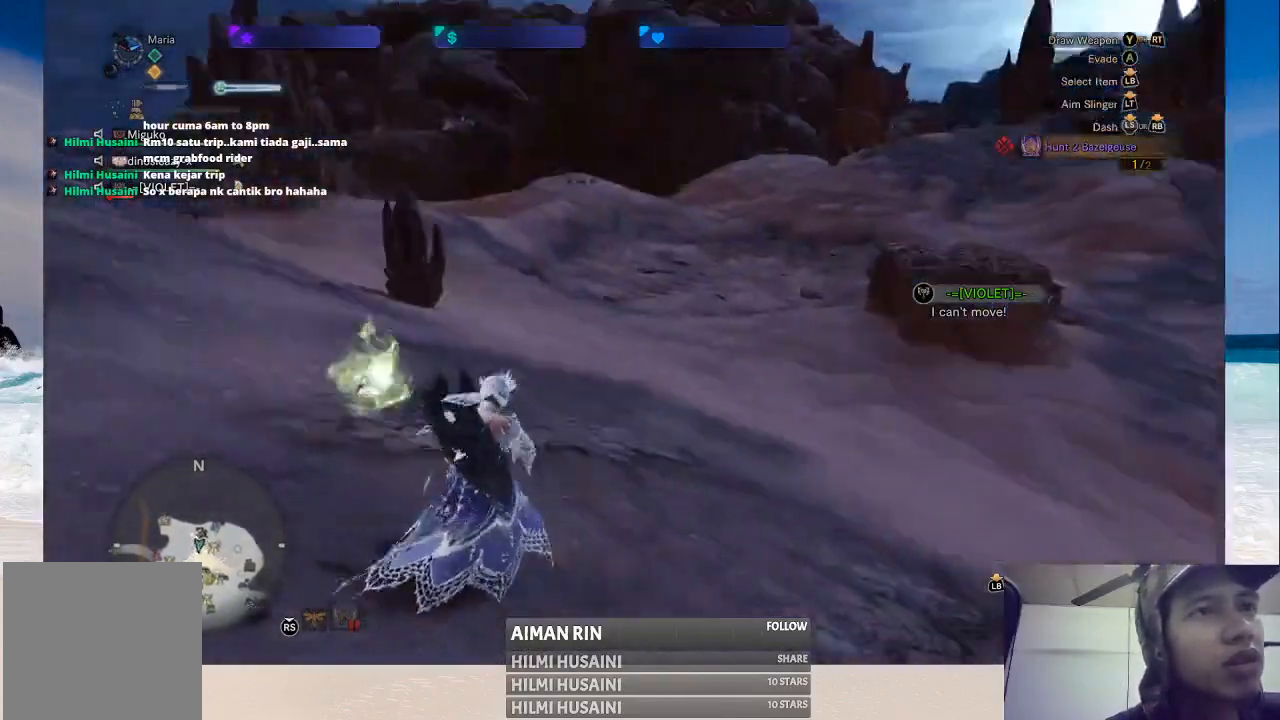
{"buttons": [], "left_stick": "up", "right_stick": "right", "events": [[233, "right_stick", "right"]]}
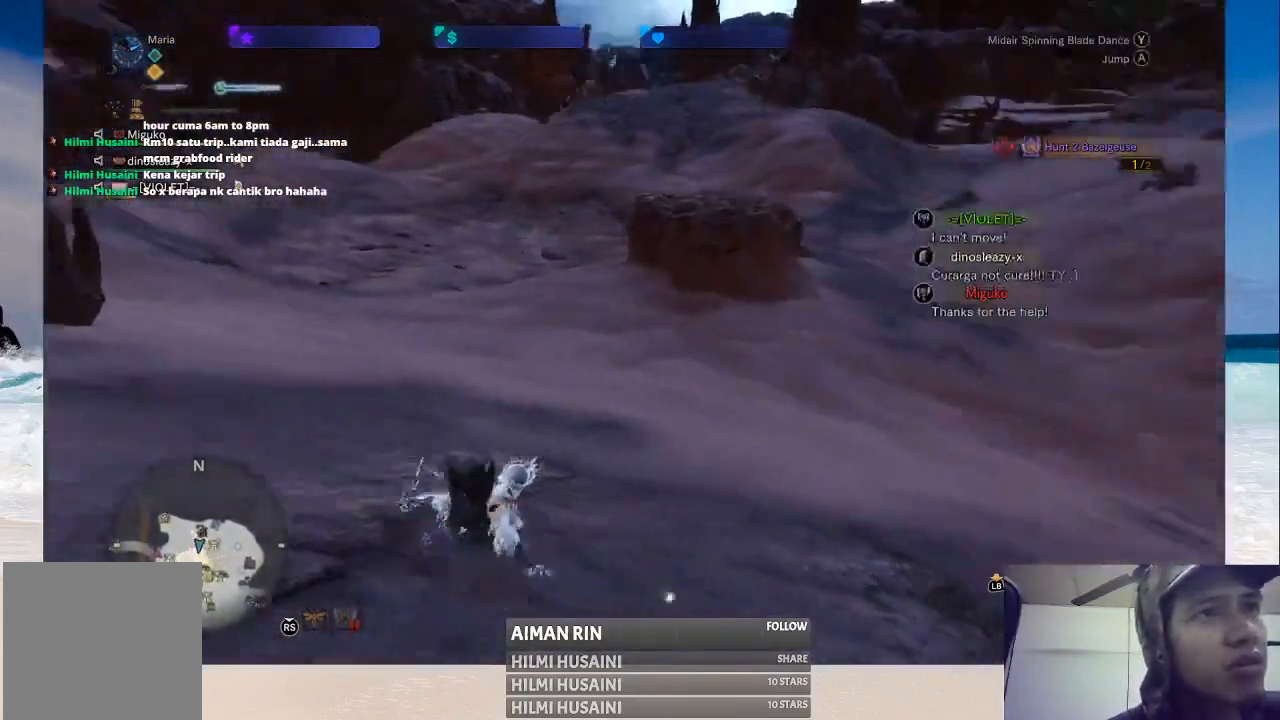
{"buttons": [], "left_stick": "up", "right_stick": "right", "events": [[100, "right_stick", "center"], [433, "right_stick", "right"]]}
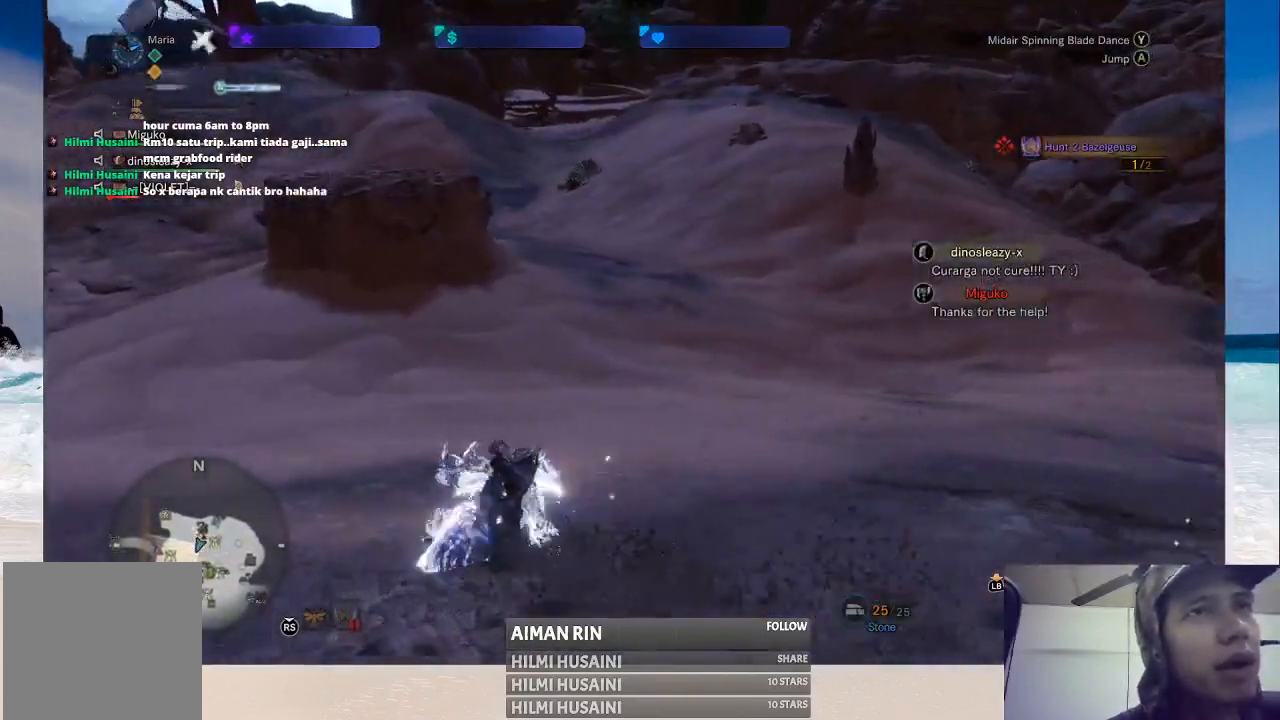
{"buttons": [], "left_stick": "up", "right_stick": "center", "events": [[200, "right_stick", "center"]]}
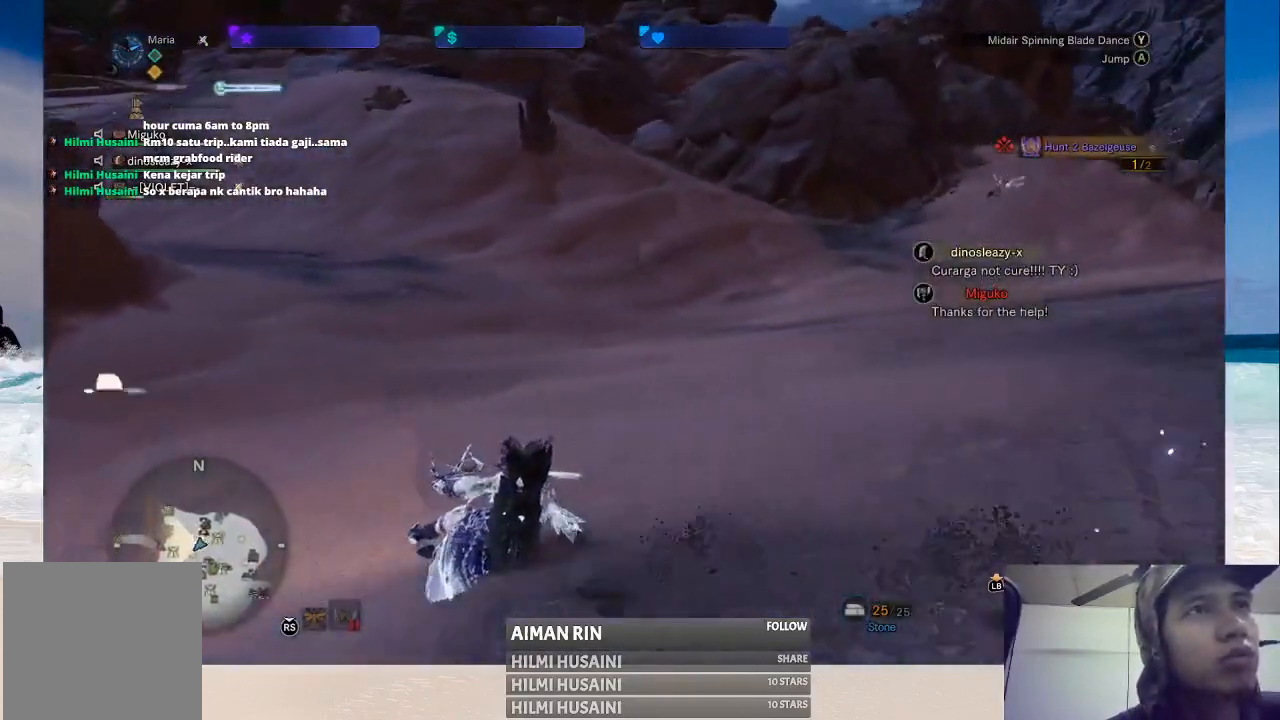
{"buttons": [], "left_stick": "up", "right_stick": "center", "events": []}
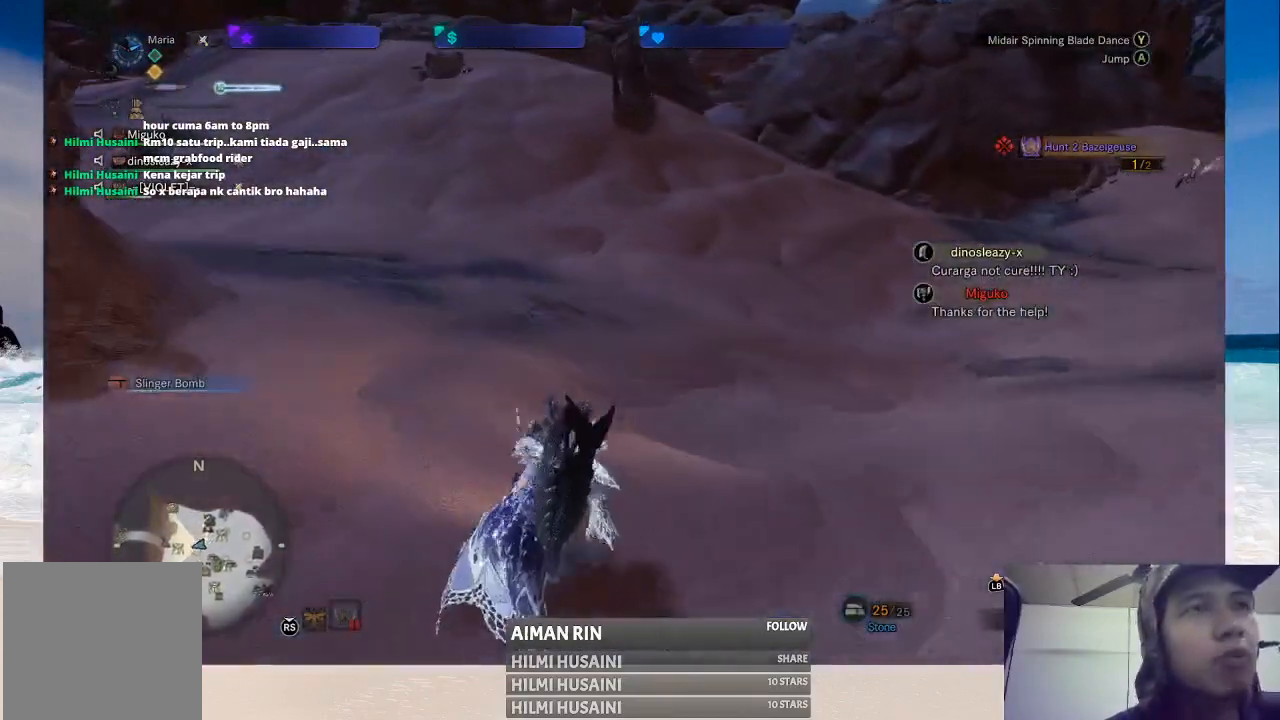
{"buttons": [], "left_stick": "up", "right_stick": "center", "events": []}
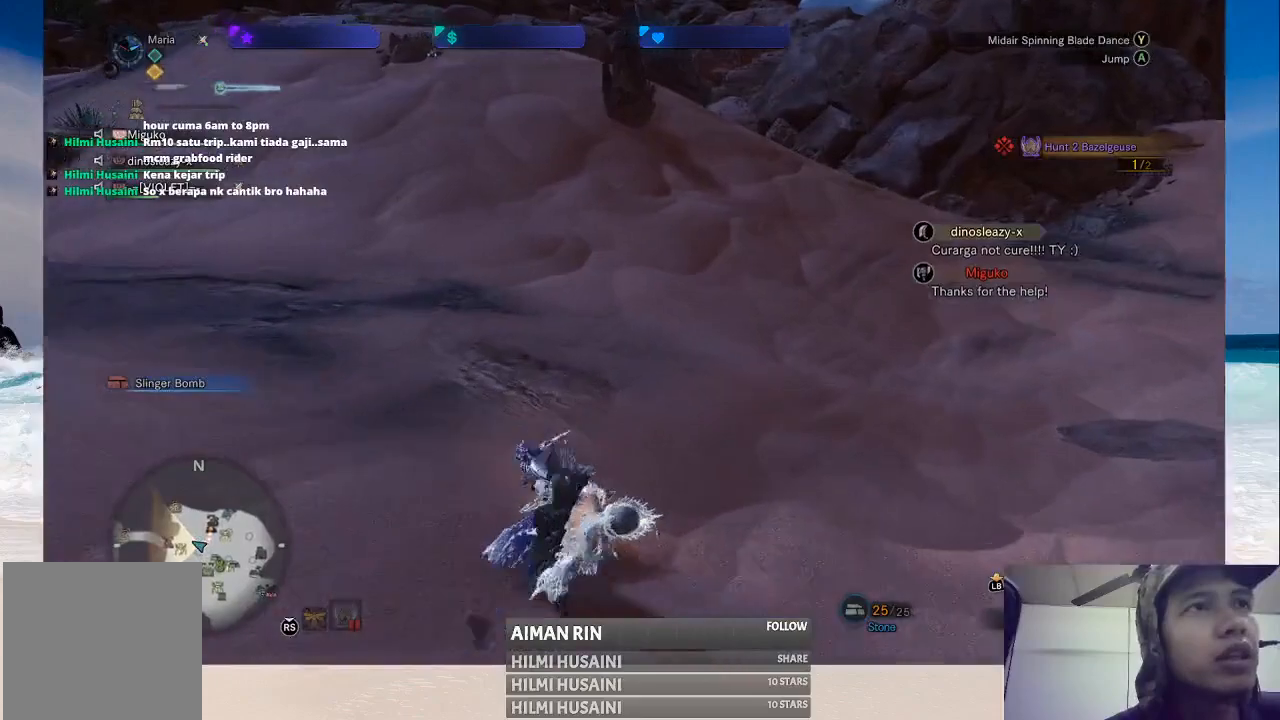
{"buttons": [], "left_stick": "up", "right_stick": "center", "events": [[133, "right_stick", "left"], [417, "right_stick", "center"]]}
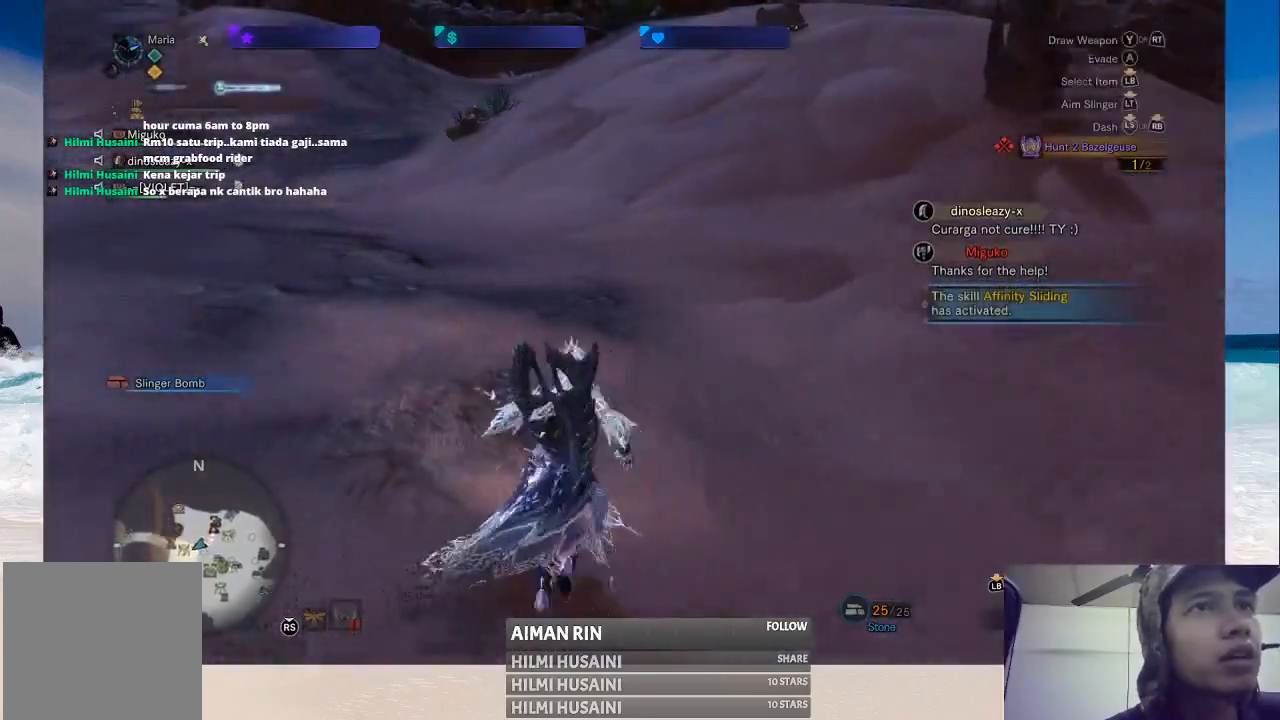
{"buttons": [], "left_stick": "up", "right_stick": "left", "events": [[467, "right_stick", "left"]]}
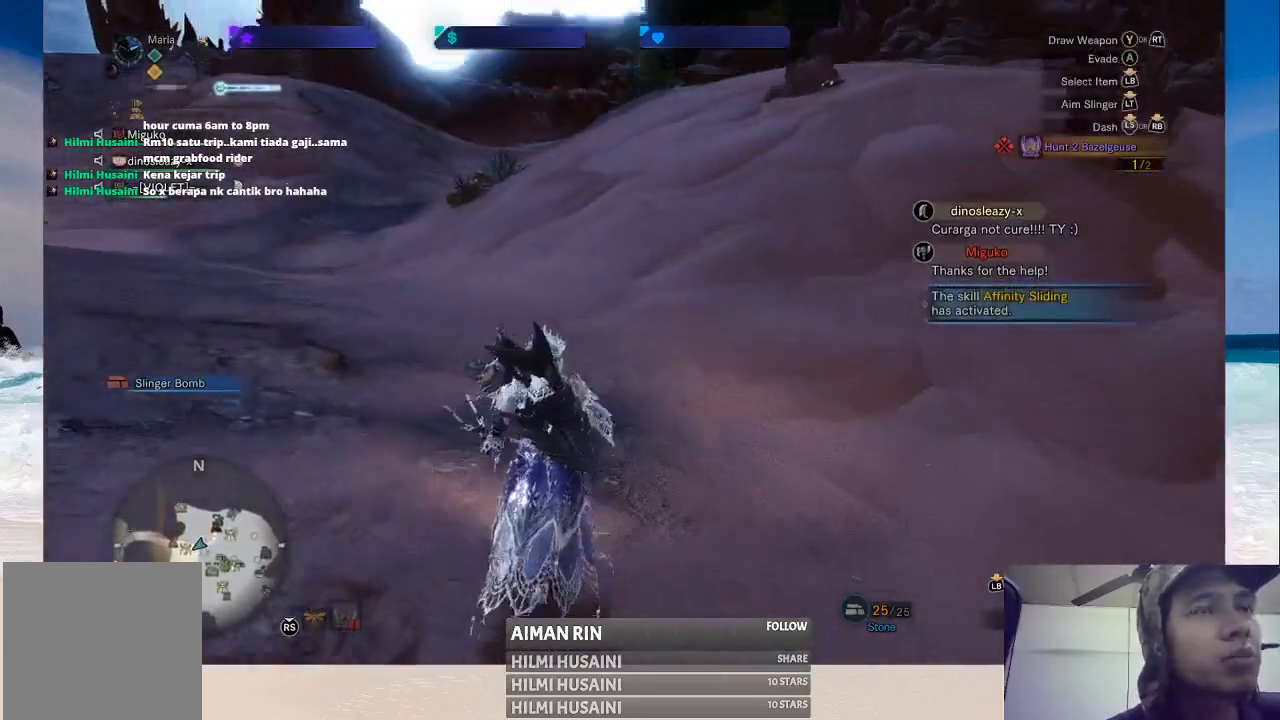
{"buttons": [], "left_stick": "up", "right_stick": "center", "events": [[183, "right_stick", "center"]]}
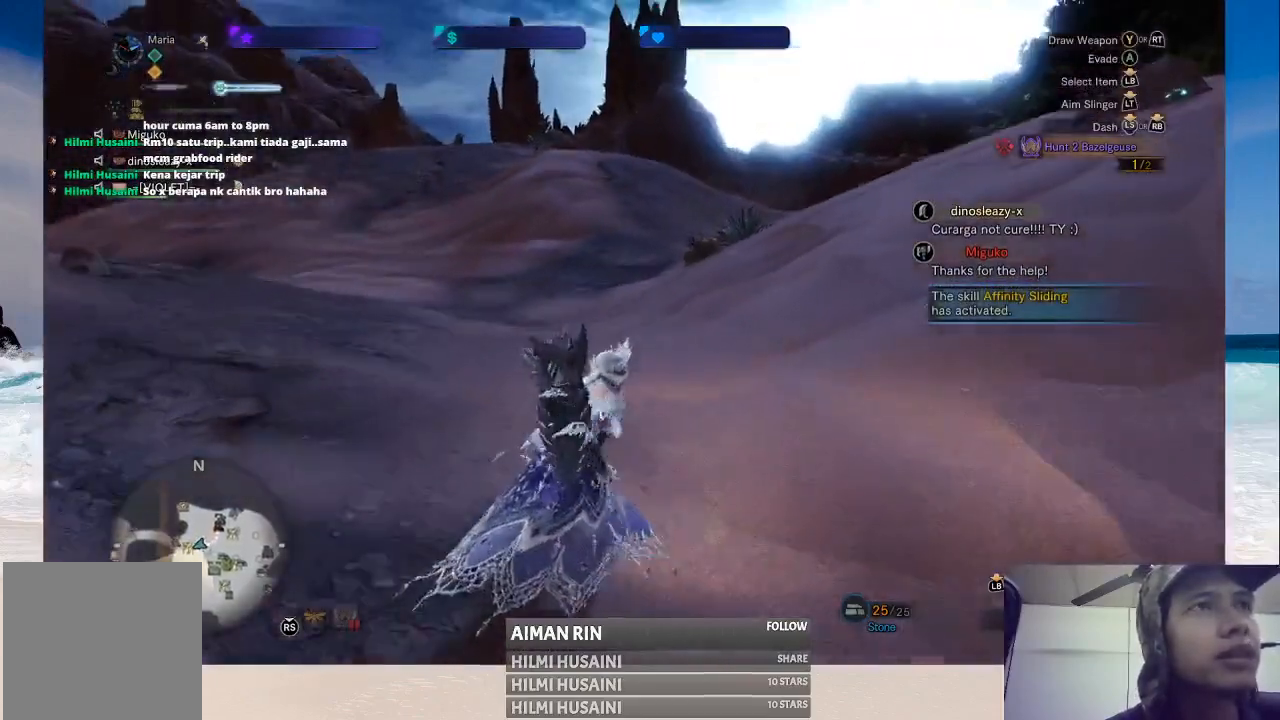
{"buttons": [], "left_stick": "up", "right_stick": "center", "events": [[50, "right_stick", "right"], [267, "right_stick", "center"]]}
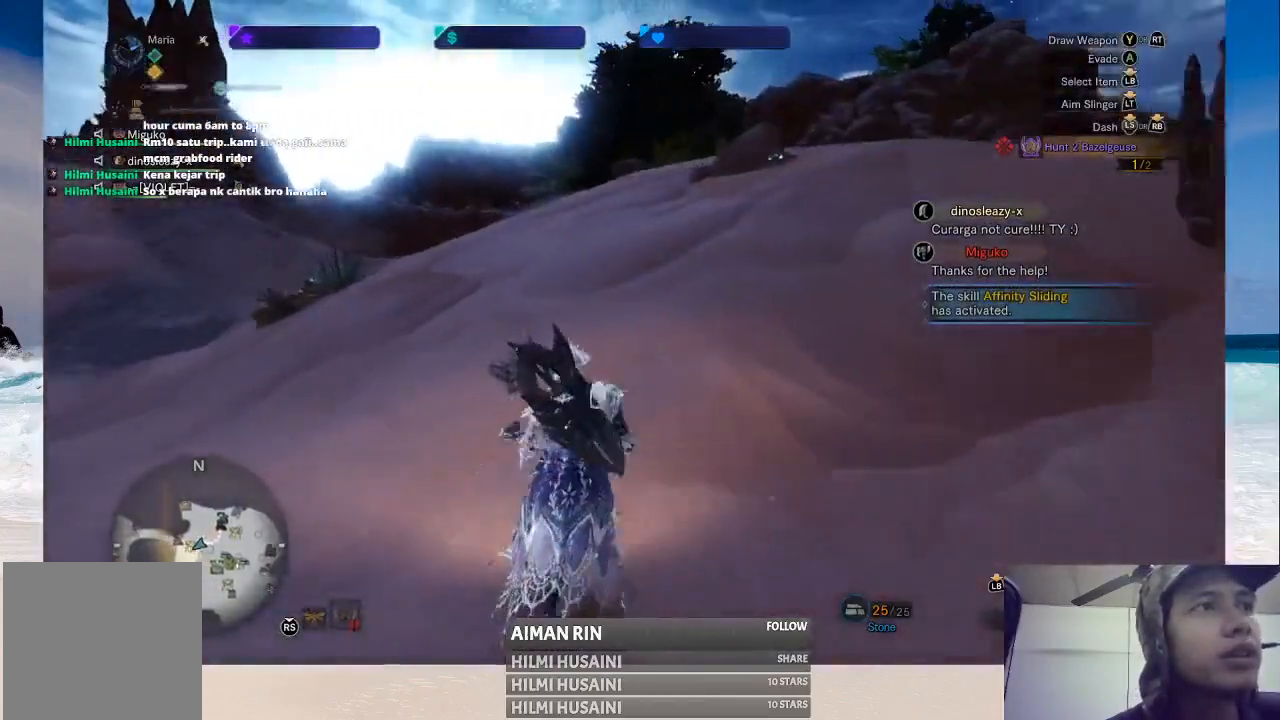
{"buttons": [], "left_stick": "up", "right_stick": "center", "events": []}
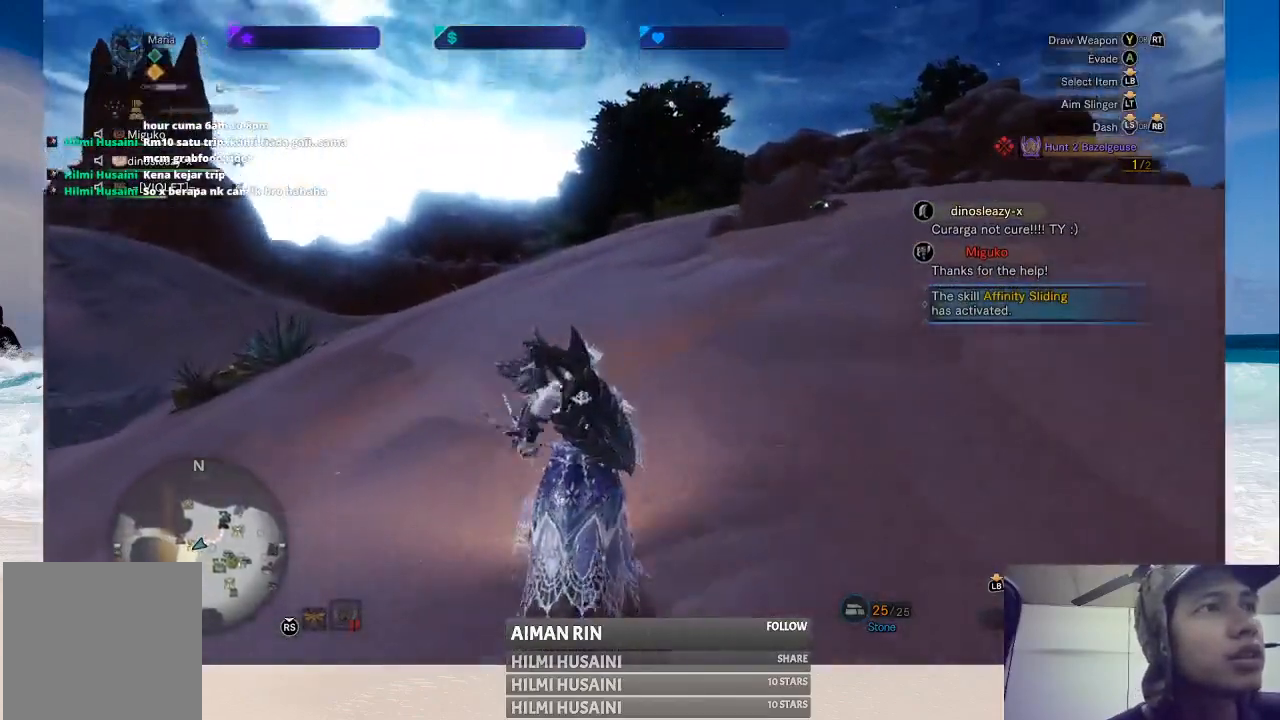
{"buttons": [], "left_stick": "up", "right_stick": "center", "events": [[267, "right_stick", "right"], [483, "right_stick", "center"]]}
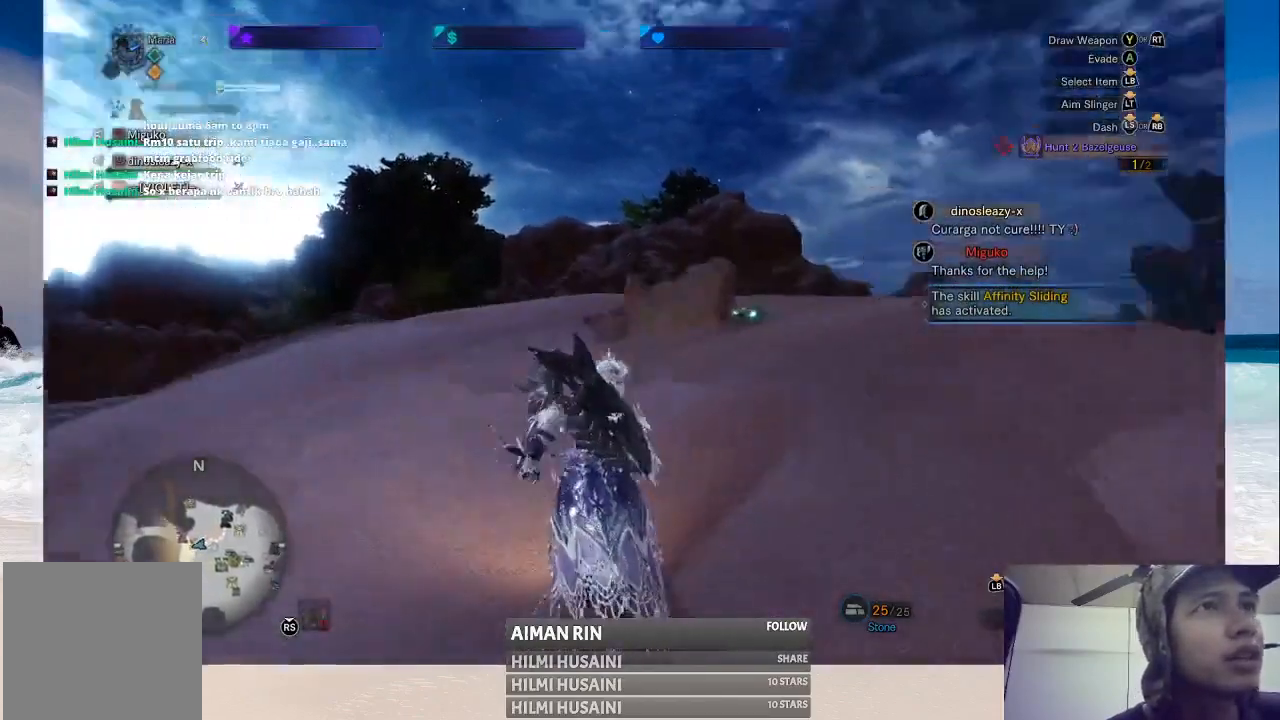
{"buttons": ["B"], "left_stick": "up", "right_stick": "center", "events": [[483, "B", "down"]]}
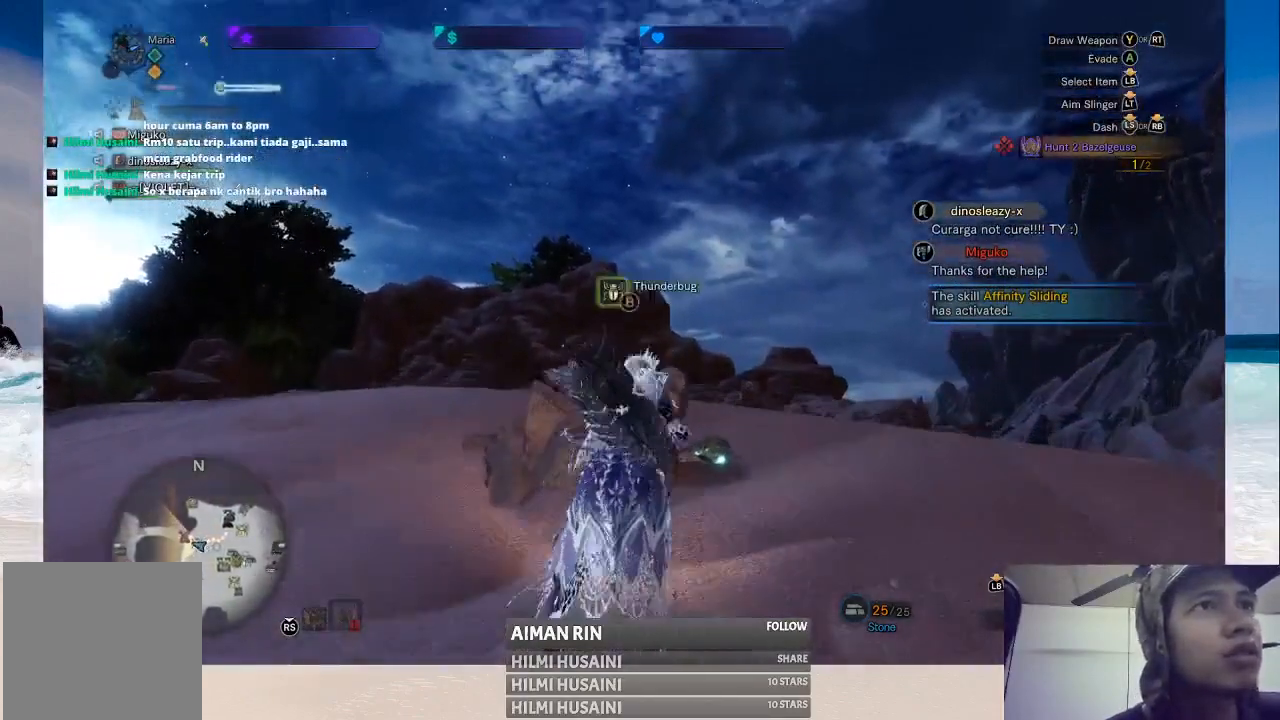
{"buttons": [], "left_stick": "up", "right_stick": "center", "events": [[100, "B", "up"], [167, "B", "down"], [250, "B", "up"], [317, "B", "down"], [417, "B", "up"]]}